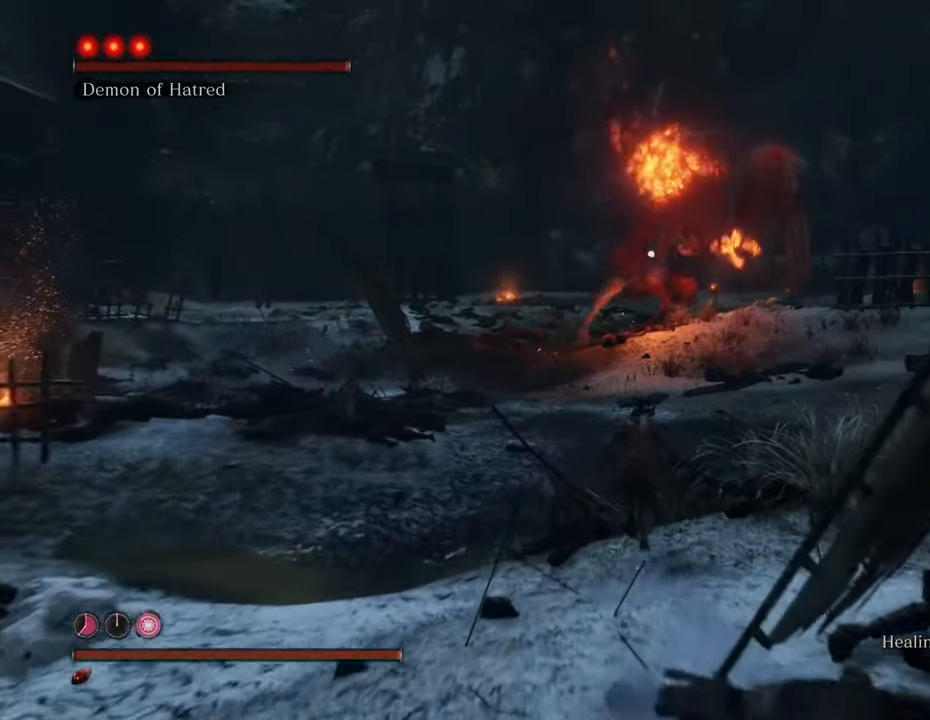
Gameplay with keyboard and mouse; each line is a JSON object with the keys and mouse buttons held at the frame after it. "events" lists presses ("down") and releases ("up") of "1", "2", "3", "4", "5", "6", "7", "8", "a", "alt", "c", "caps_lock", "ctrl", "d", "e", "f", "g", "q", "r", "s", "shift", "space", "t", "tab", "tilde", "v", "w", "x", "z", "mouse_left", "mouse_wheel" and "mouse_right" between this image and that frame as [ms after this image, input, new state], when the widget could be followed in between. "mouse_left", "mouse_wheel", "mouse_right" = the "left", "wheel", "right" buttons of the "mouse" list. No other keys are recorded. "wheel" means that the mouse wheel is clicked or scrolled. Not read: mouse_move.
{"keys": ["shift", "w"], "mouse": [], "events": []}
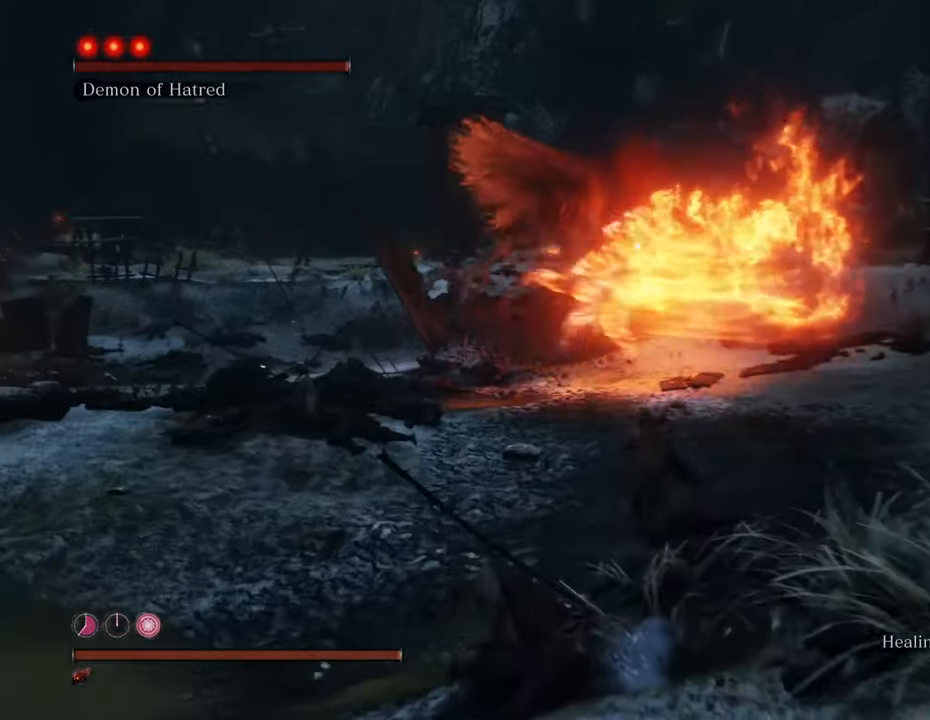
{"keys": ["shift", "w"], "mouse": [], "events": []}
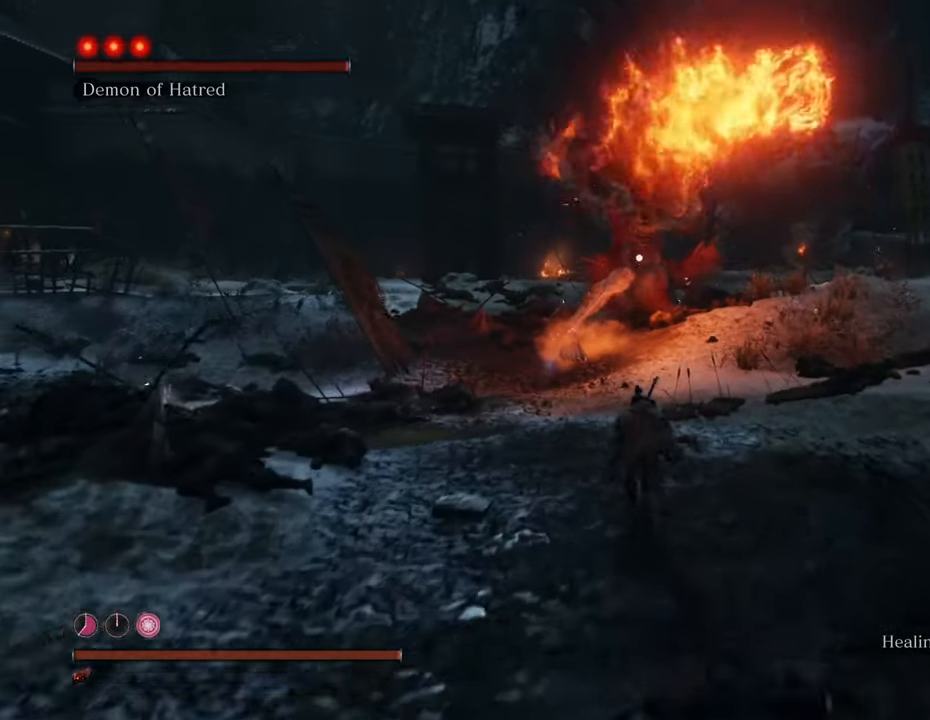
{"keys": ["shift", "w"], "mouse": [], "events": []}
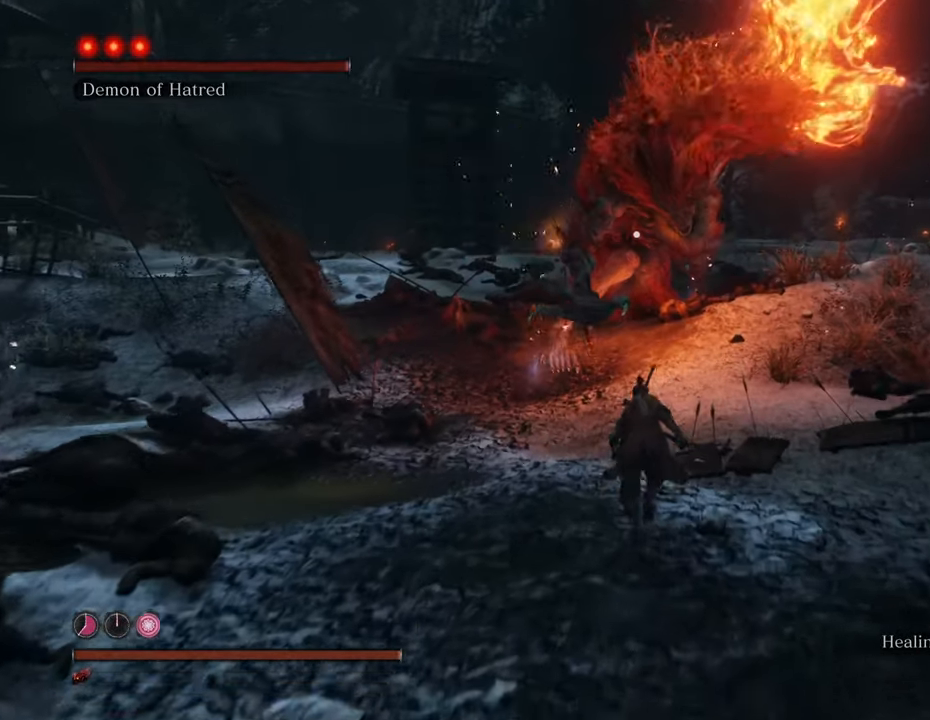
{"keys": ["shift", "w"], "mouse": [], "events": [[250, "r", "down"], [483, "r", "up"]]}
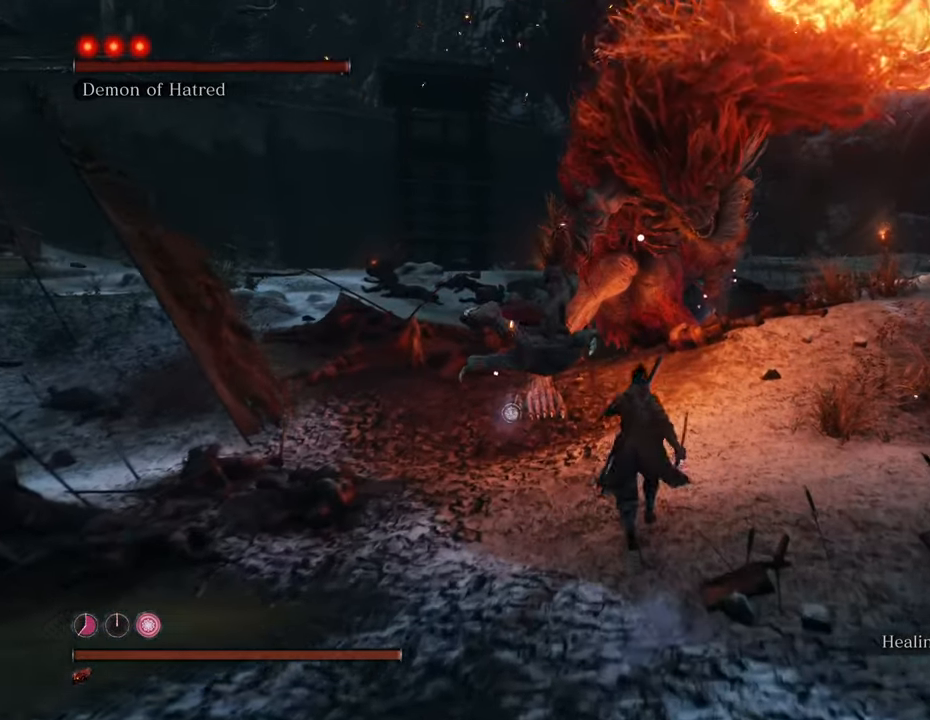
{"keys": [], "mouse": [], "events": [[16, "shift", "up"], [16, "w", "up"]]}
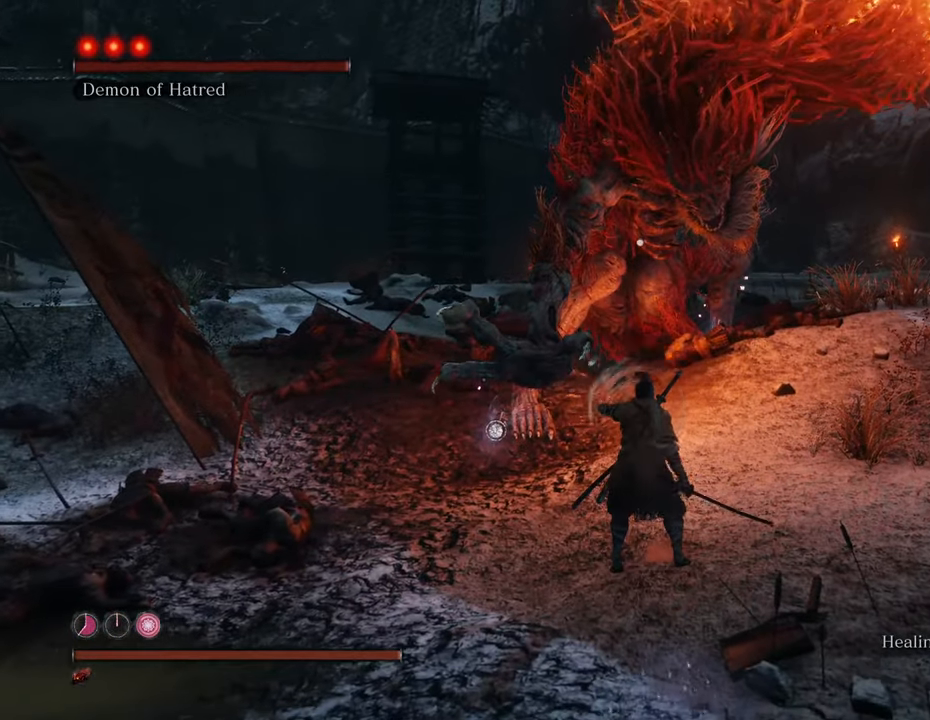
{"keys": [], "mouse": [], "events": []}
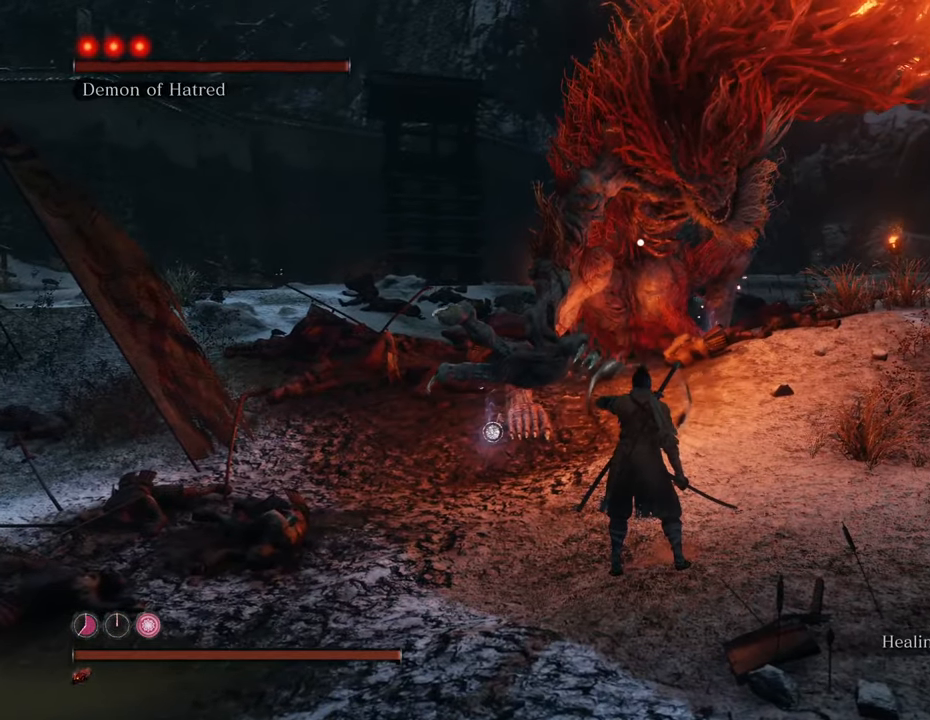
{"keys": [], "mouse": [], "events": []}
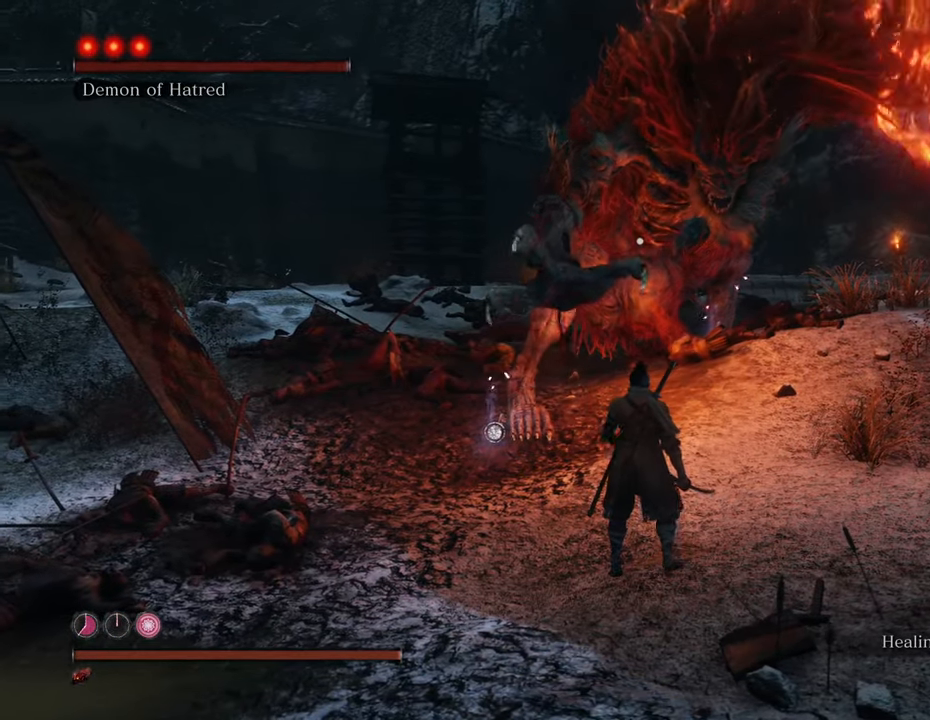
{"keys": [], "mouse": [], "events": []}
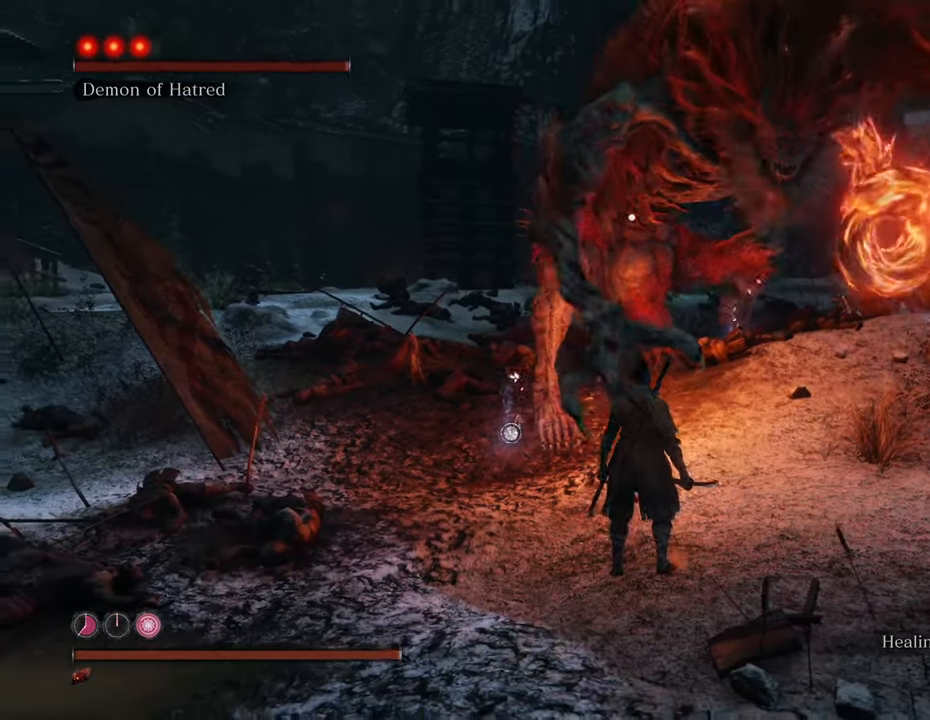
{"keys": [], "mouse": [], "events": []}
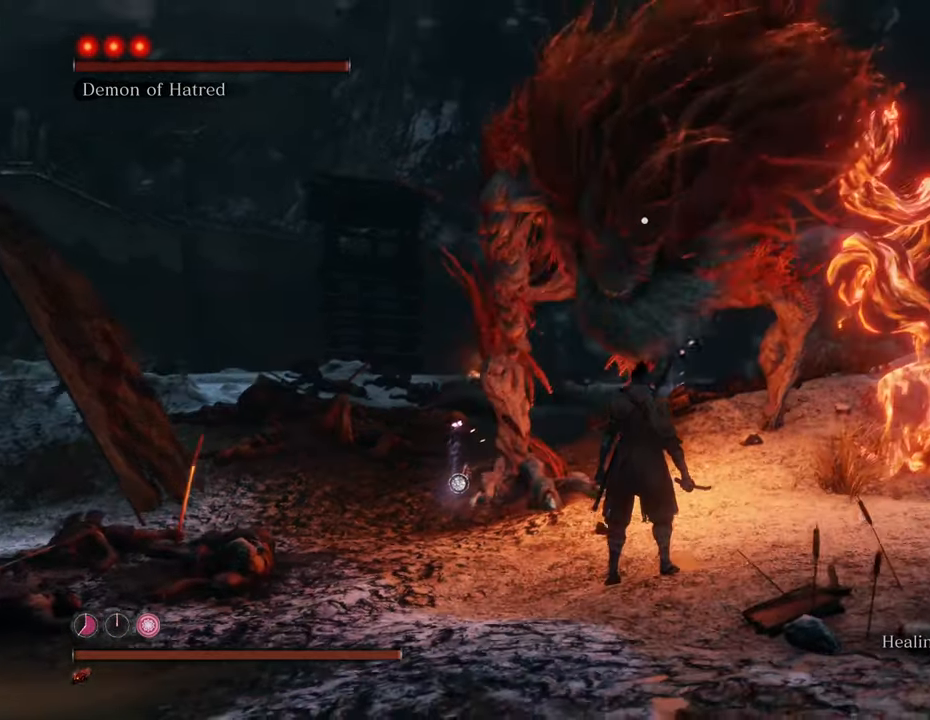
{"keys": [], "mouse": [], "events": []}
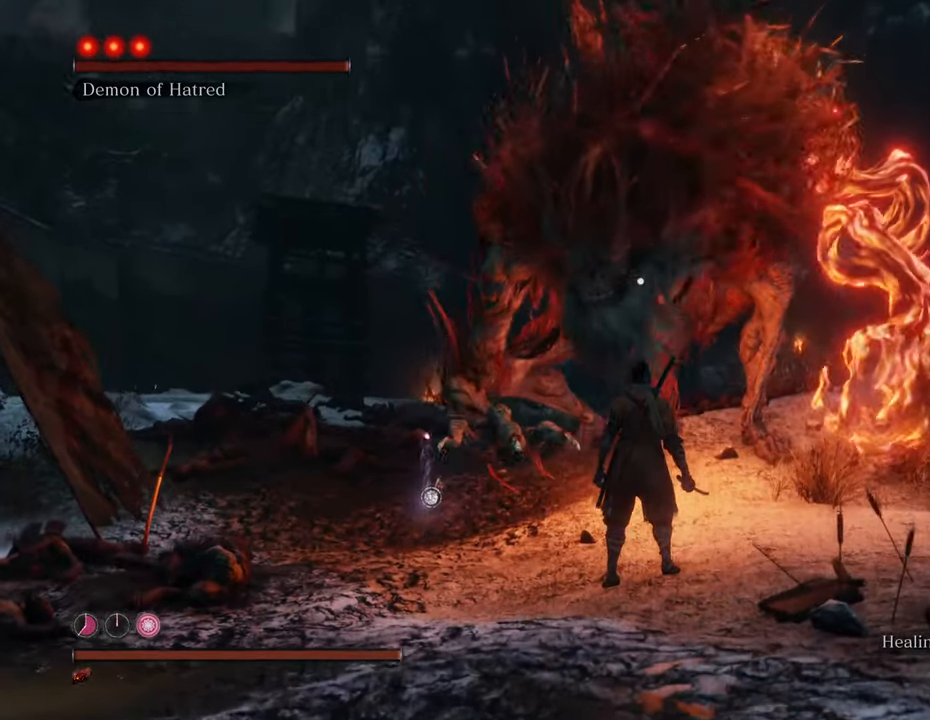
{"keys": [], "mouse": [], "events": [[133, "r", "down"], [216, "r", "up"]]}
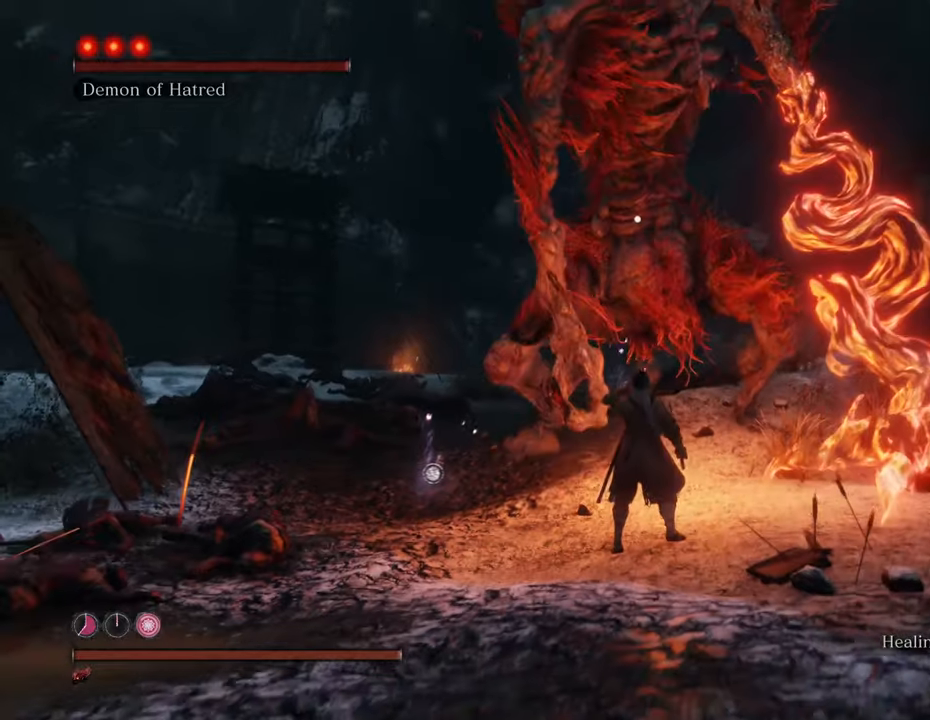
{"keys": [], "mouse": [], "events": []}
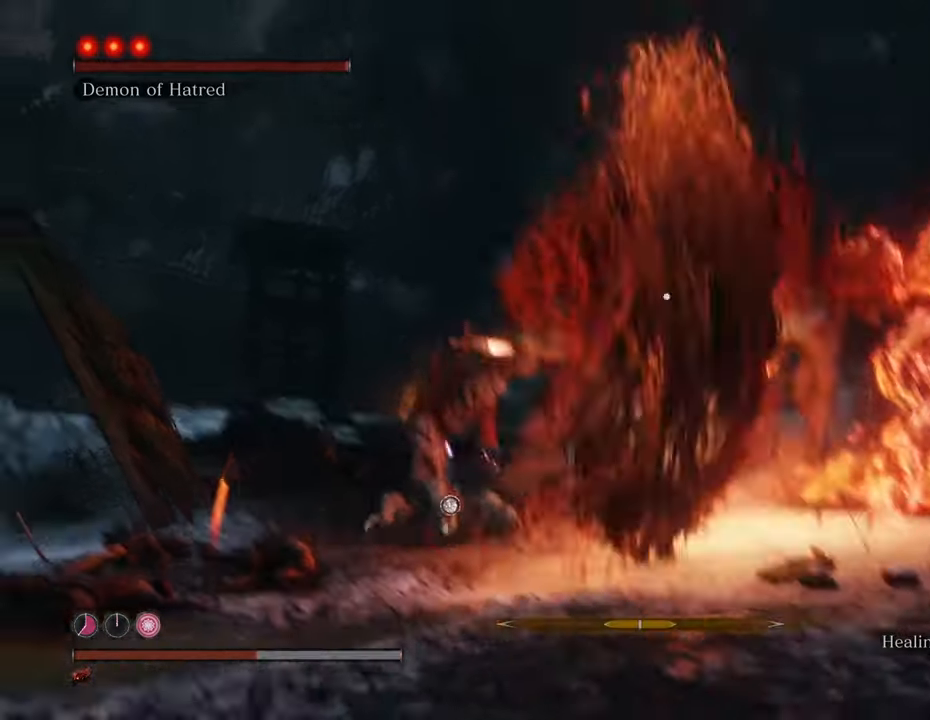
{"keys": [], "mouse": [], "events": []}
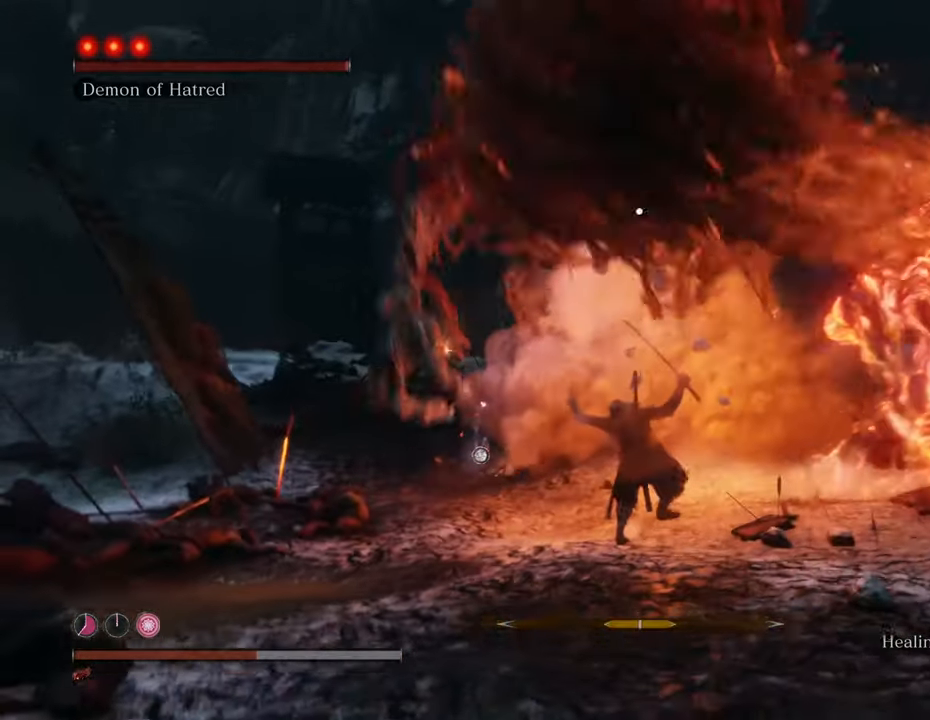
{"keys": [], "mouse": [], "events": []}
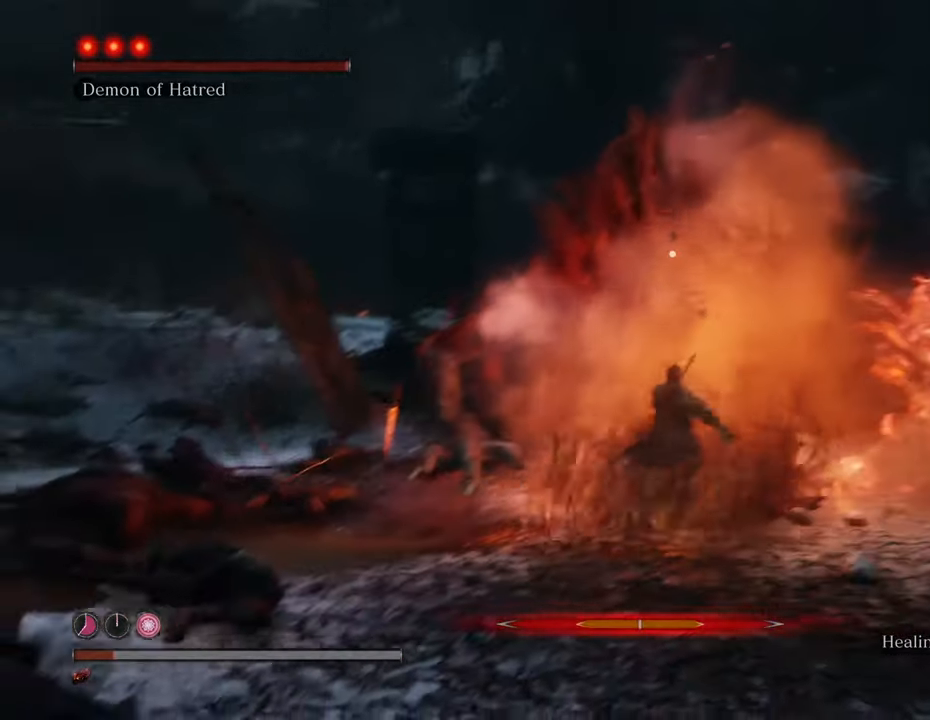
{"keys": [], "mouse": [], "events": [[366, "r", "down"], [466, "r", "up"]]}
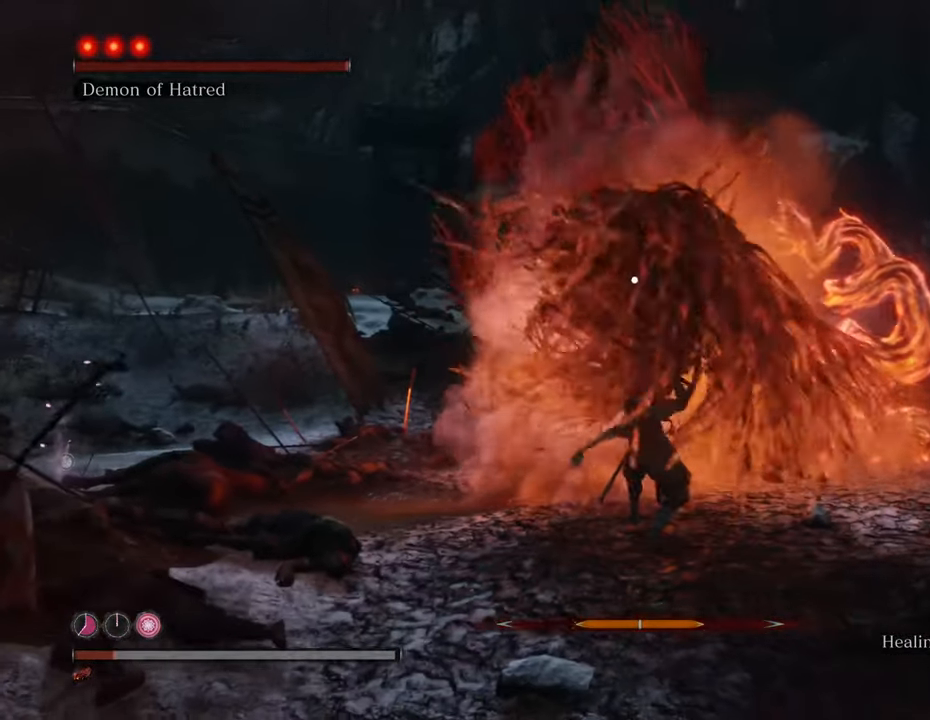
{"keys": [], "mouse": [], "events": []}
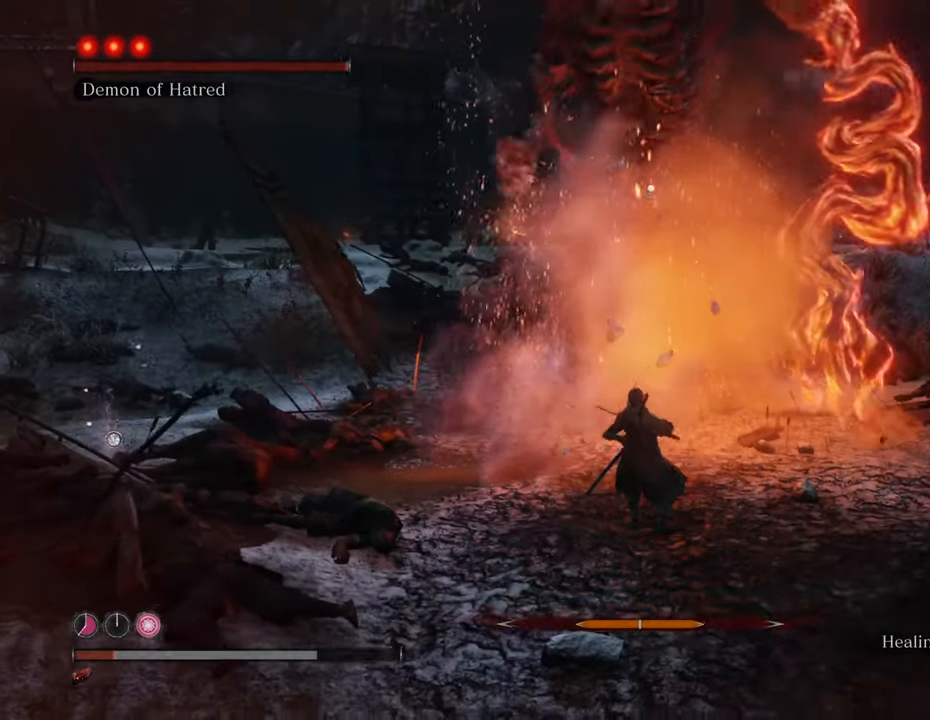
{"keys": ["s"], "mouse": [], "events": [[266, "s", "down"], [400, "s", "up"], [450, "s", "down"]]}
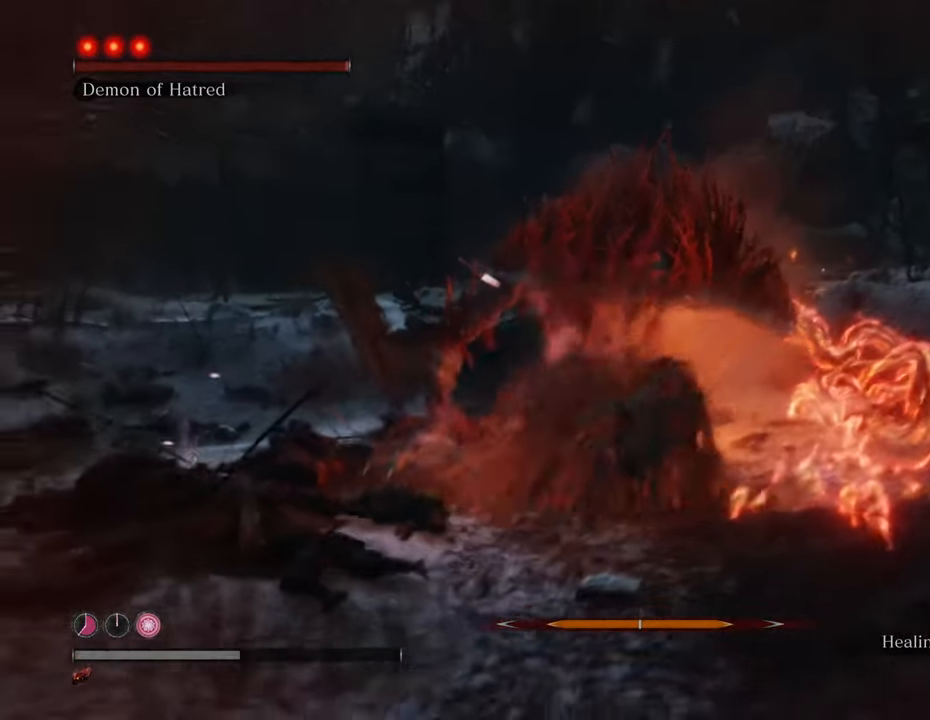
{"keys": [], "mouse": [], "events": [[133, "s", "up"]]}